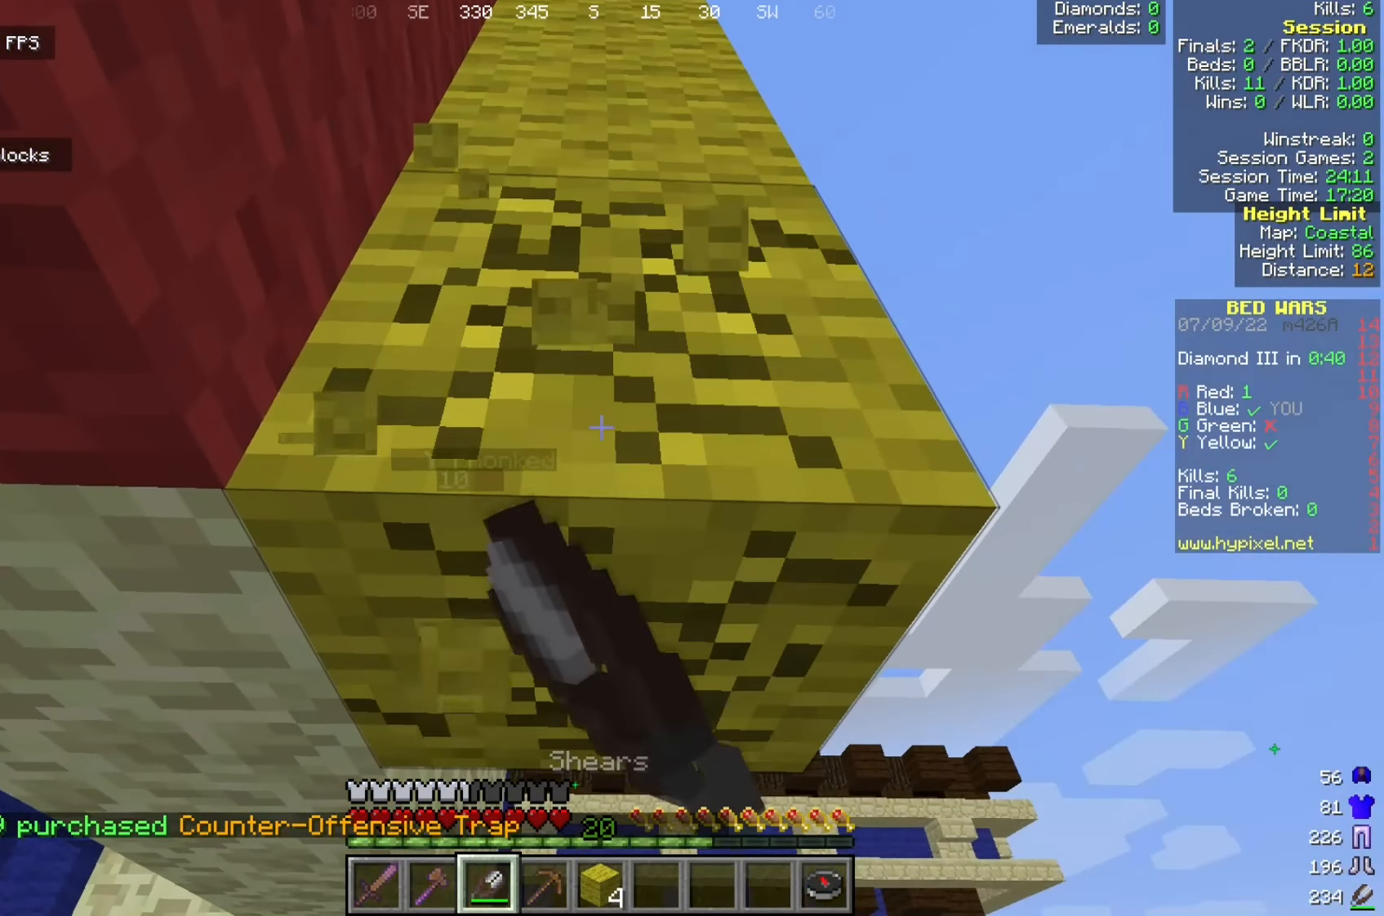
Gameplay with keyboard and mouse; each line is a JSON object with the keys and mouse buttons held at the frame after it. "events" lists presses ("down") and releases ("up") of "a", "d", "s", "w", "mouse_left" and "mouse_right" between this image and that frame as [ms after this image, input, new state], when the widget could be followed in between. "mouse_left", "mouse_right" = the "left", "right" buttons of the "mouse" list. No other keys are recorded. Fast repeated clicks can show as one long hold. Mouse movement is not recorded.
{"keys": ["w"], "mouse": [], "events": [[41, "w", "down"], [358, "d", "down"], [466, "d", "up"], [500, "mouse_left", "up"]]}
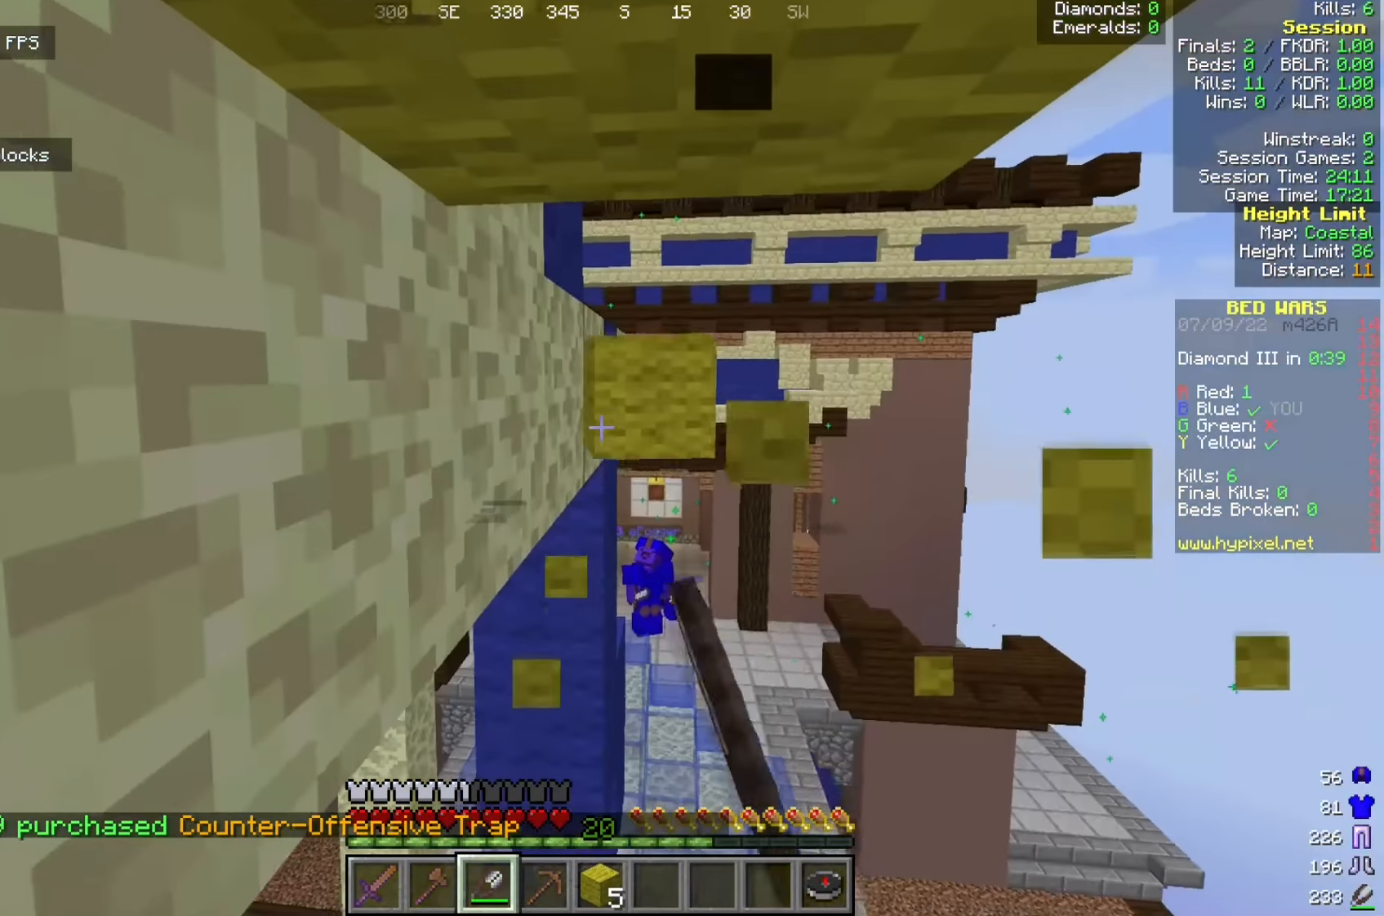
{"keys": [], "mouse": ["left"]}
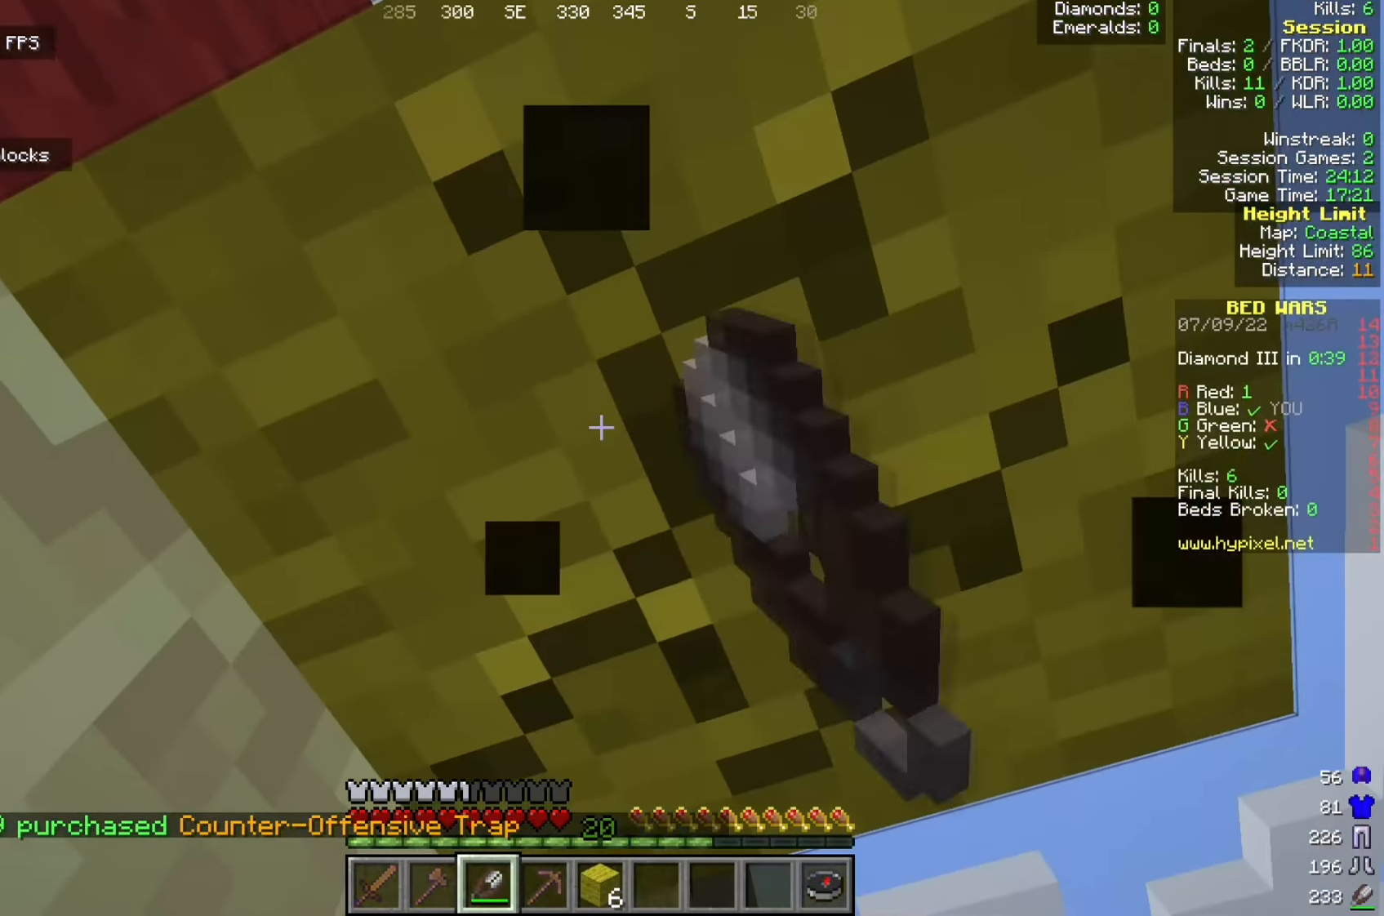
{"keys": [], "mouse": ["left"], "events": [[266, "d", "down"], [408, "d", "up"]]}
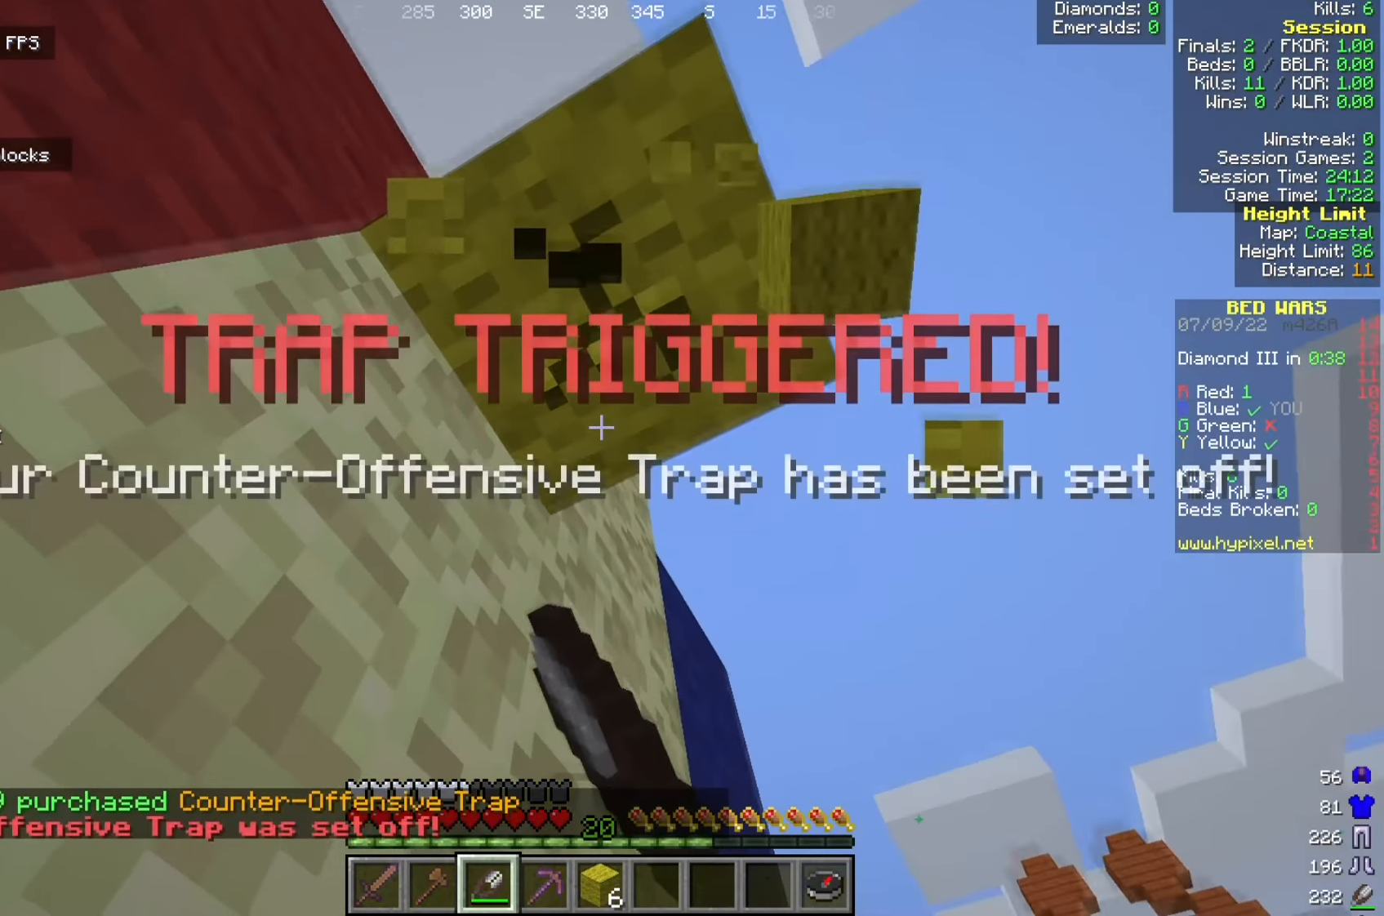
{"keys": [], "mouse": [], "events": [[291, "w", "down"], [400, "w", "up"], [475, "mouse_left", "up"]]}
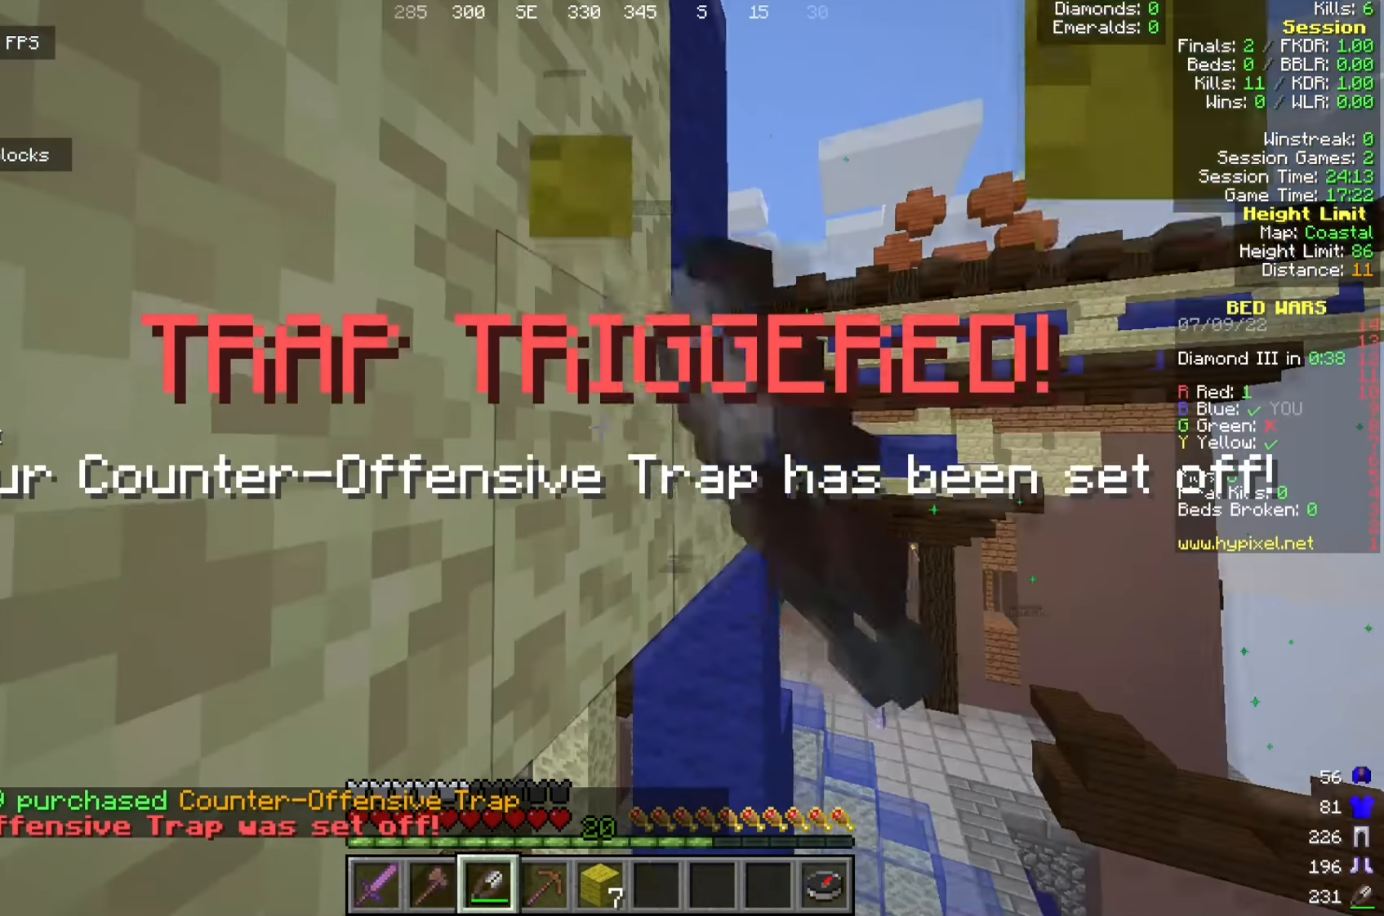
{"keys": [], "mouse": [], "events": []}
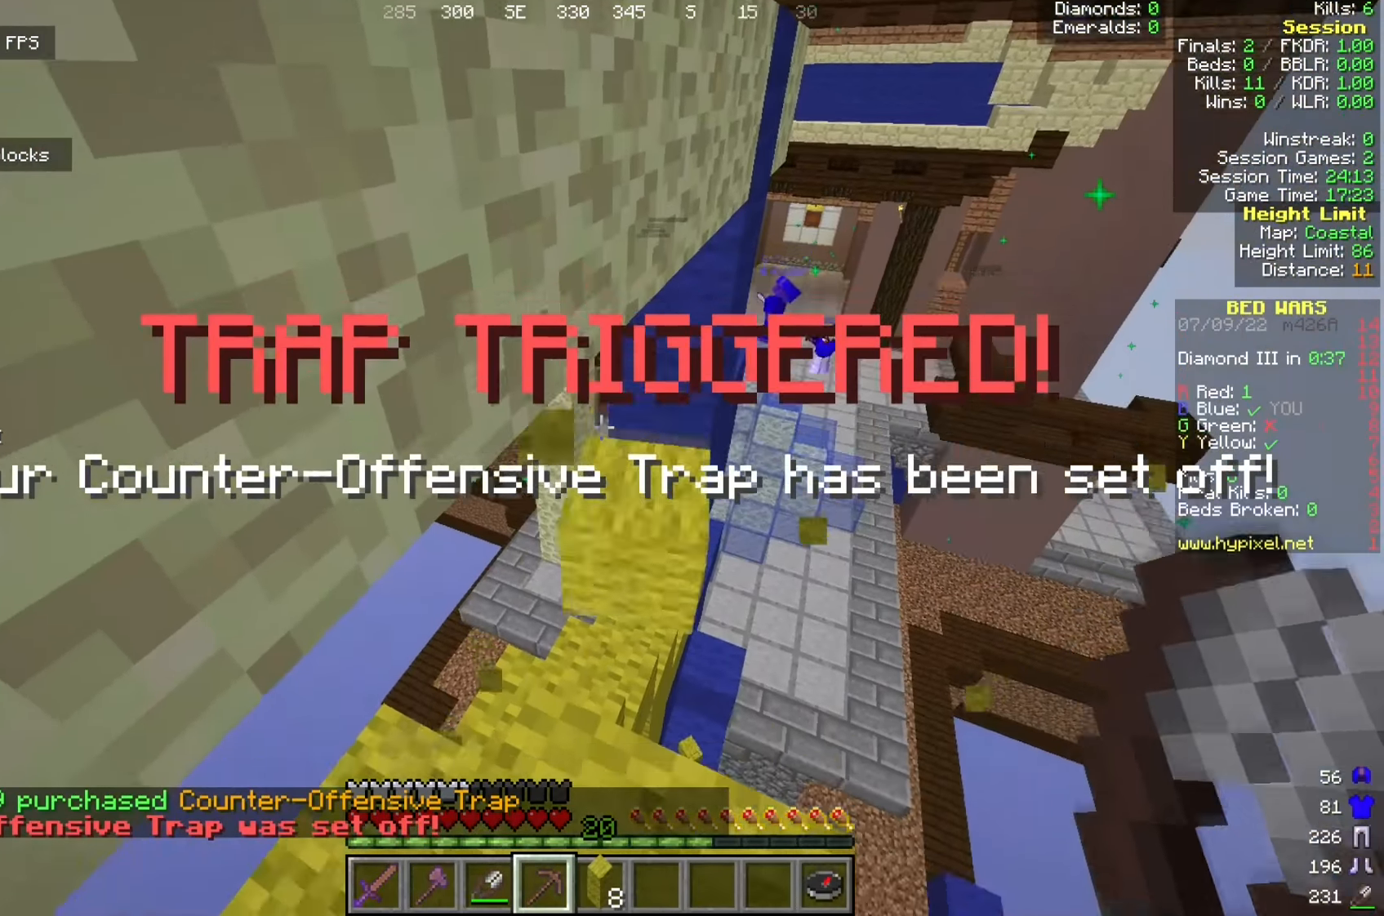
{"keys": [], "mouse": [], "events": [[325, "w", "down"], [333, "d", "down"], [408, "w", "up"], [433, "d", "up"]]}
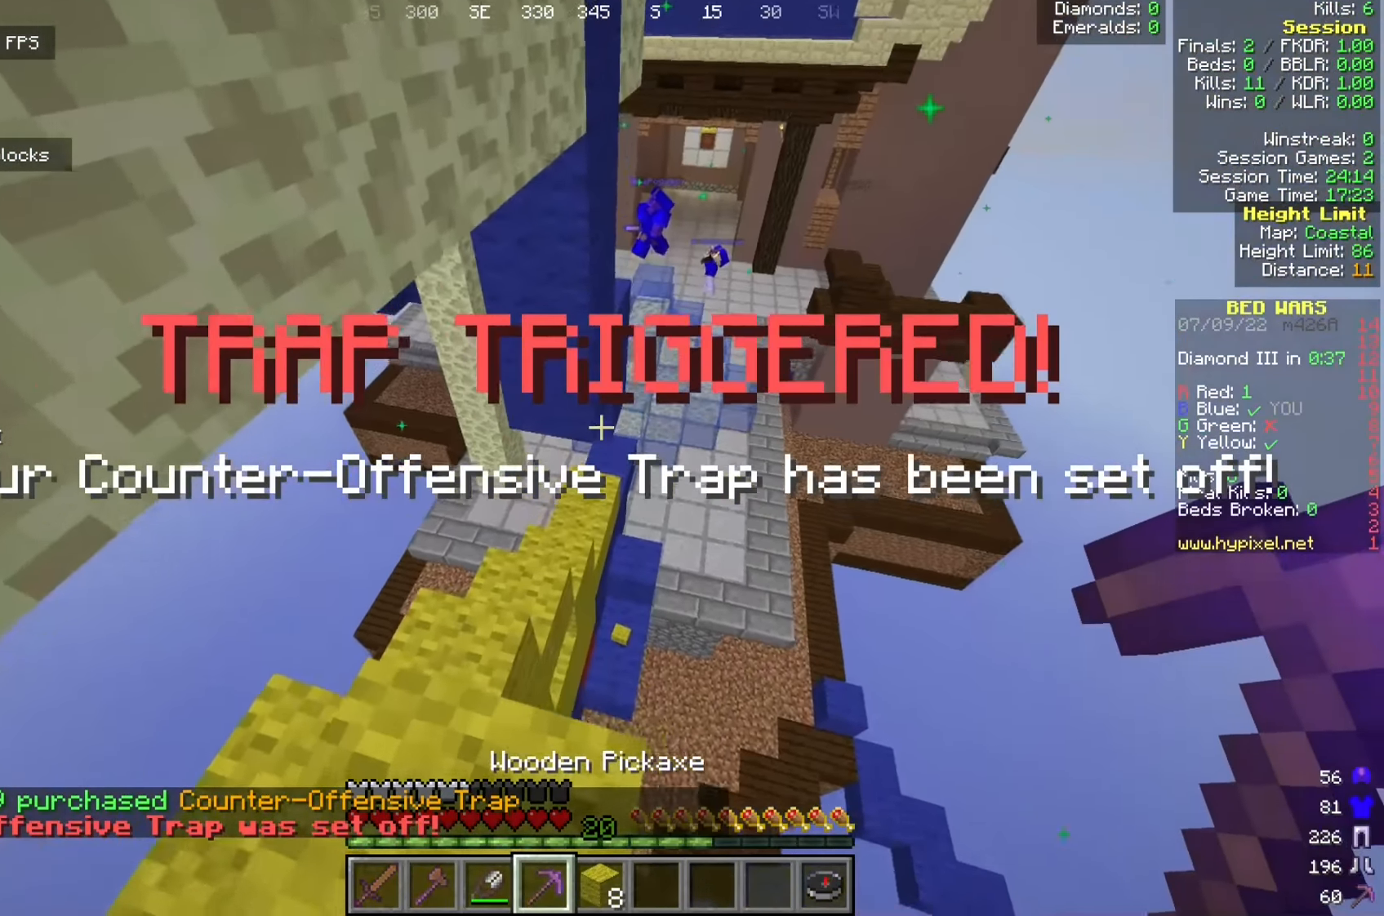
{"keys": [], "mouse": [], "events": []}
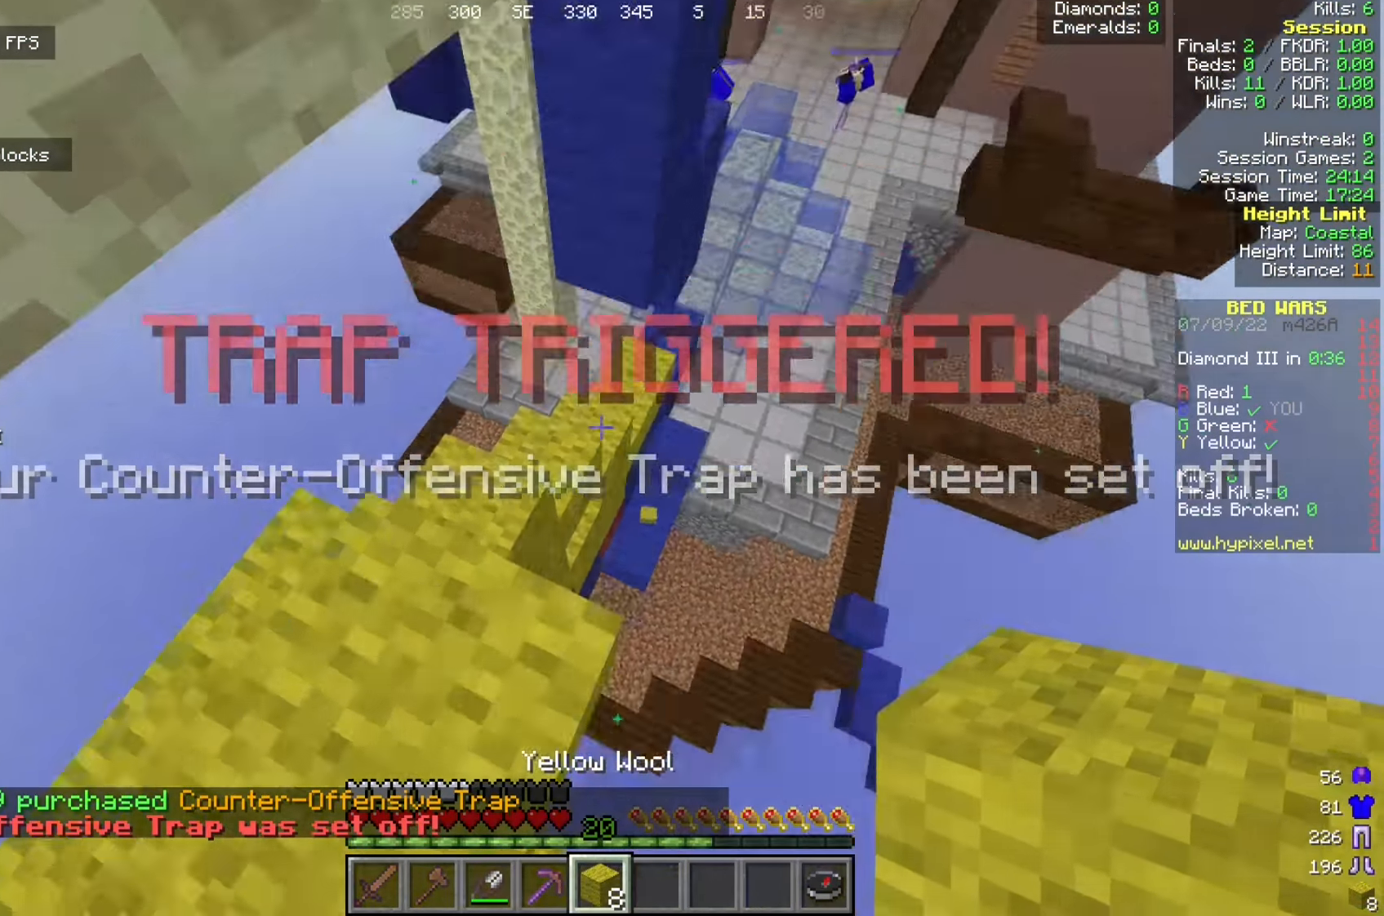
{"keys": ["a"], "mouse": [], "events": [[217, "mouse_right", "down"], [242, "a", "down"], [350, "mouse_right", "up"]]}
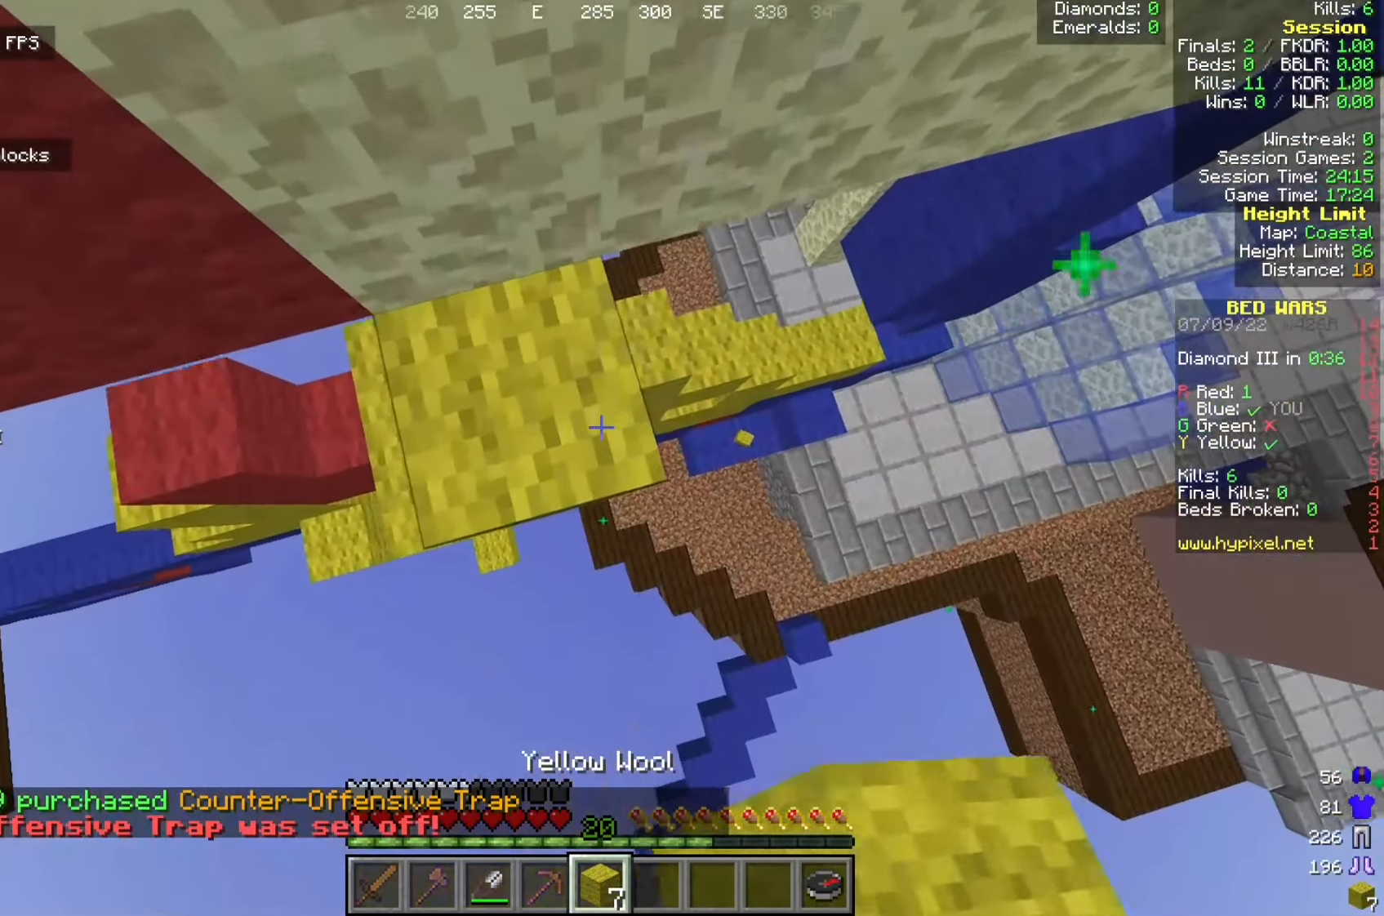
{"keys": ["a", "w"], "mouse": ["right"], "events": [[208, "mouse_right", "down"], [300, "w", "down"]]}